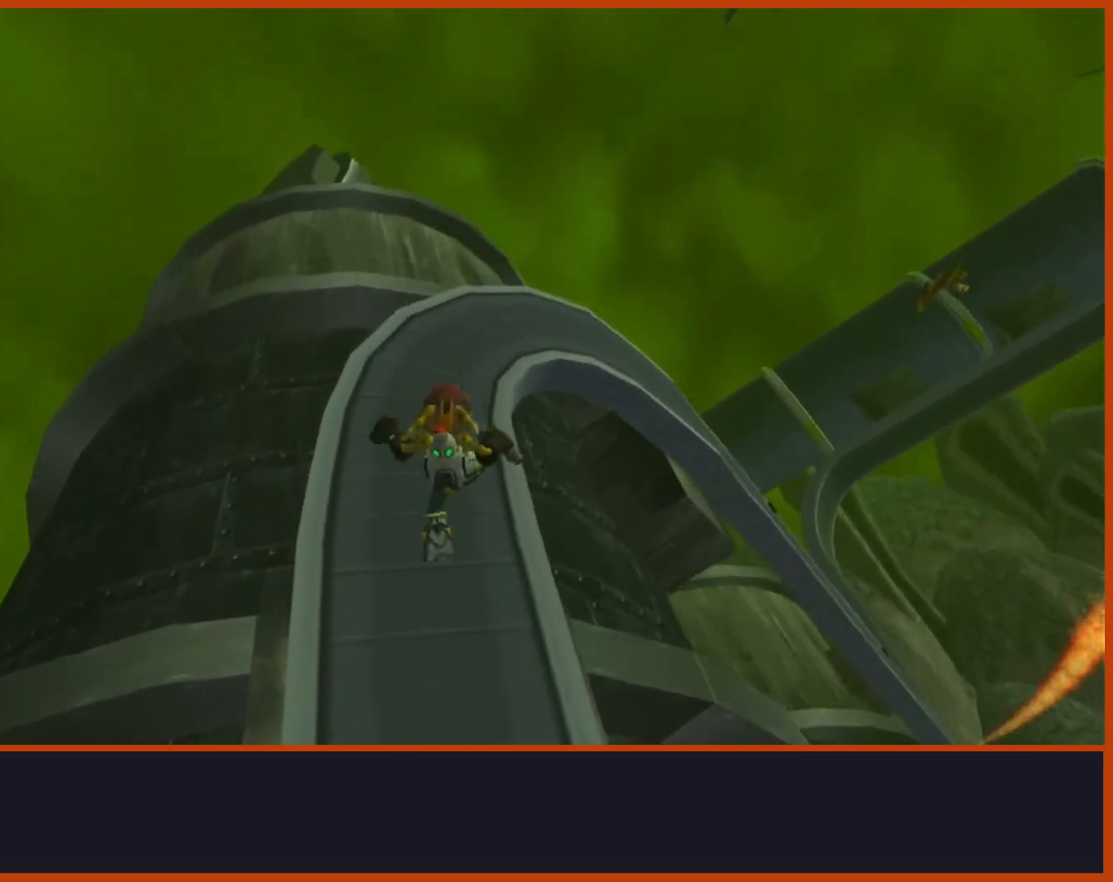
Gameplay with a controller (PlayStation layout); each line is a JSON object with the inputs held at the frame after it (dt_ms = milliseconds from this image to that frame). "events" lists button and stick changes between this image and that frame as [ms after this image, input, new state], when the widget could be followed in between.
{"dt_ms": 500, "buttons": [], "left_stick": "up", "right_stick": "down", "events": [[33, "right_stick", "center"], [167, "right_stick", "down"]]}
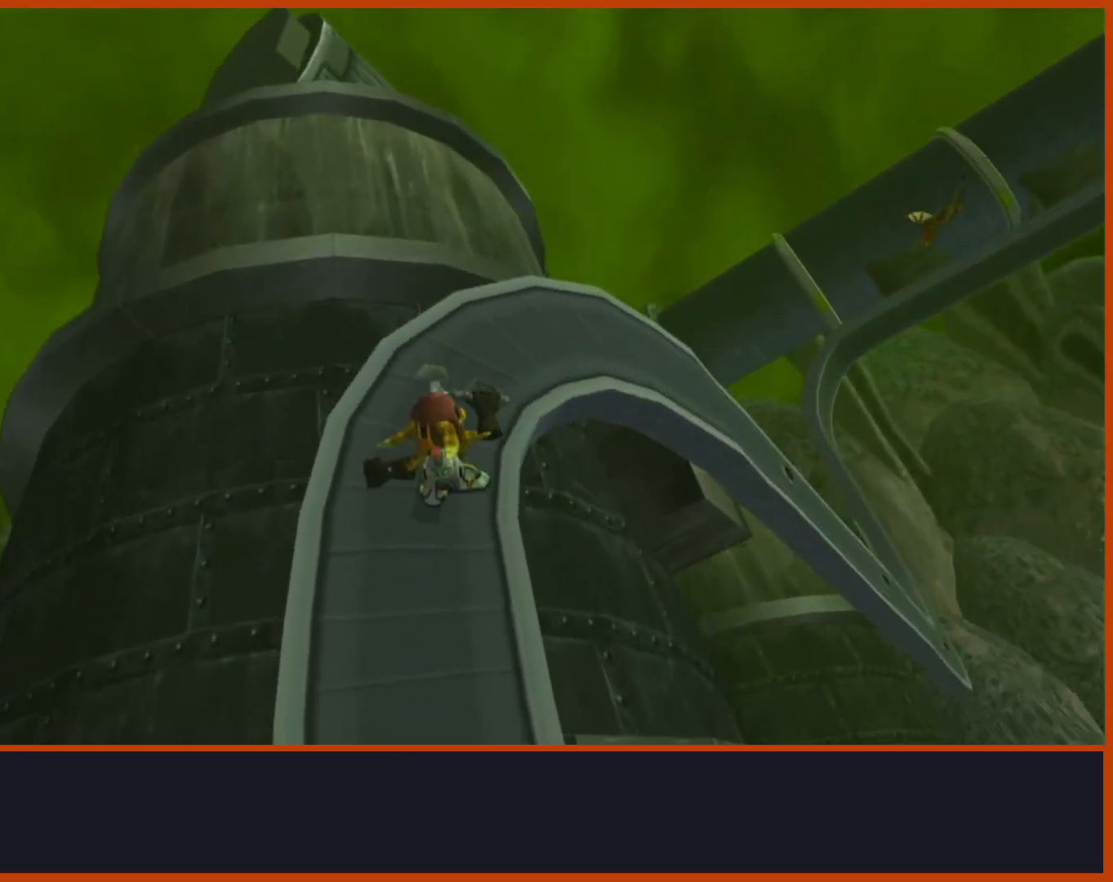
{"dt_ms": 500, "buttons": [], "left_stick": "up", "right_stick": "down", "events": [[100, "left_stick", "up-right"], [250, "left_stick", "up"]]}
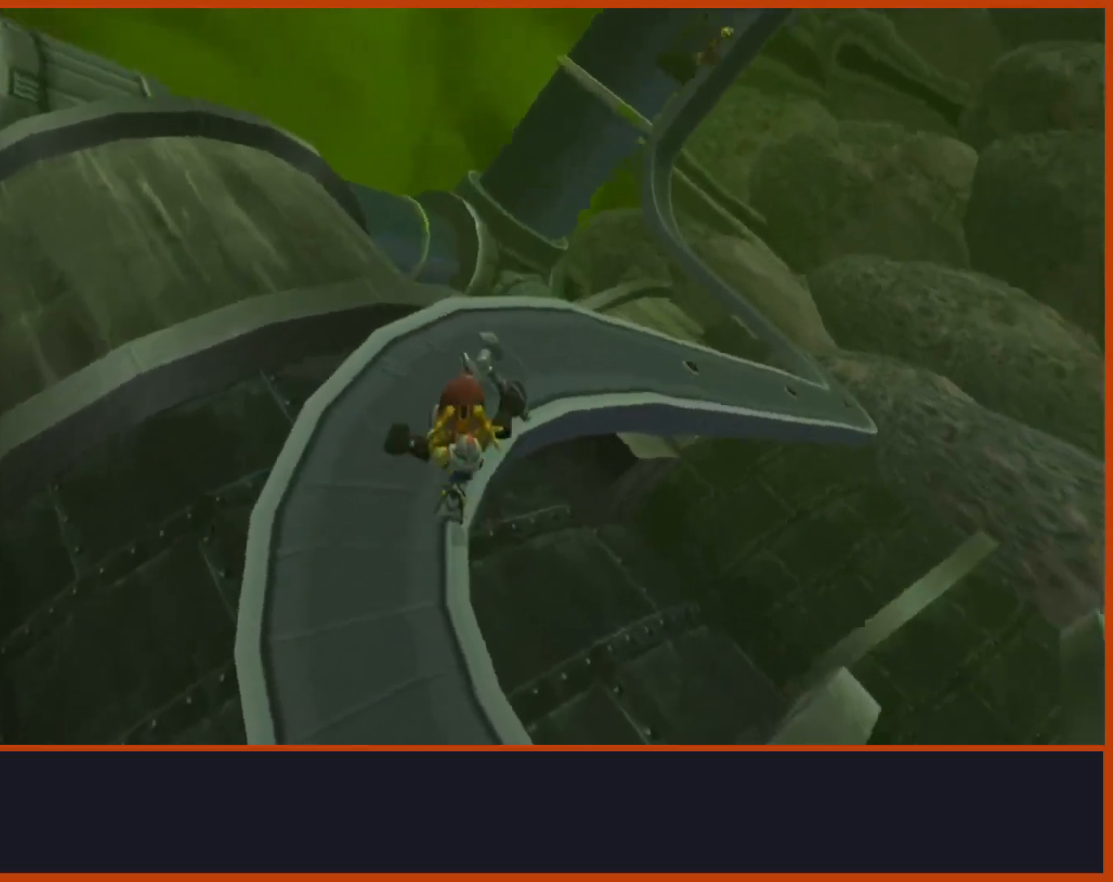
{"dt_ms": 500, "buttons": [], "left_stick": "up", "right_stick": "center", "events": [[383, "right_stick", "center"]]}
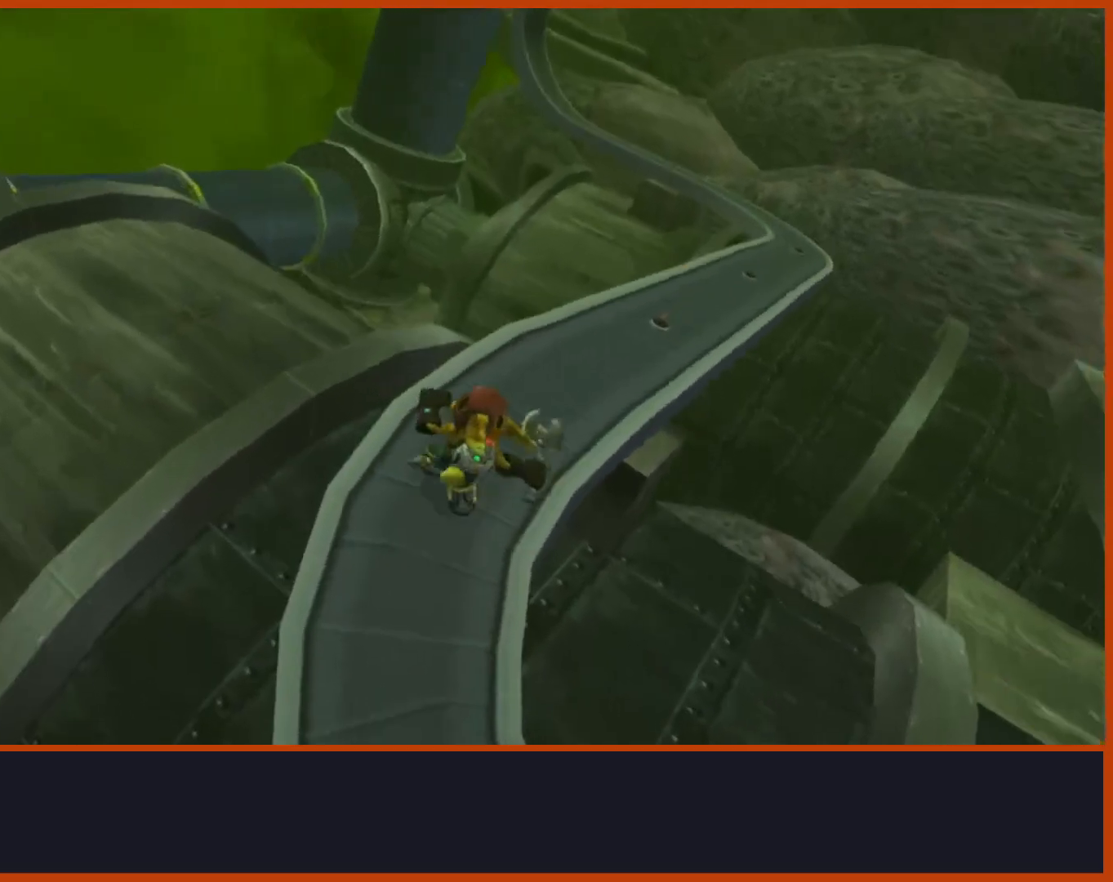
{"dt_ms": 500, "buttons": [], "left_stick": "center", "right_stick": "center", "events": [[83, "right_stick", "down"], [267, "left_stick", "center"], [267, "right_stick", "center"]]}
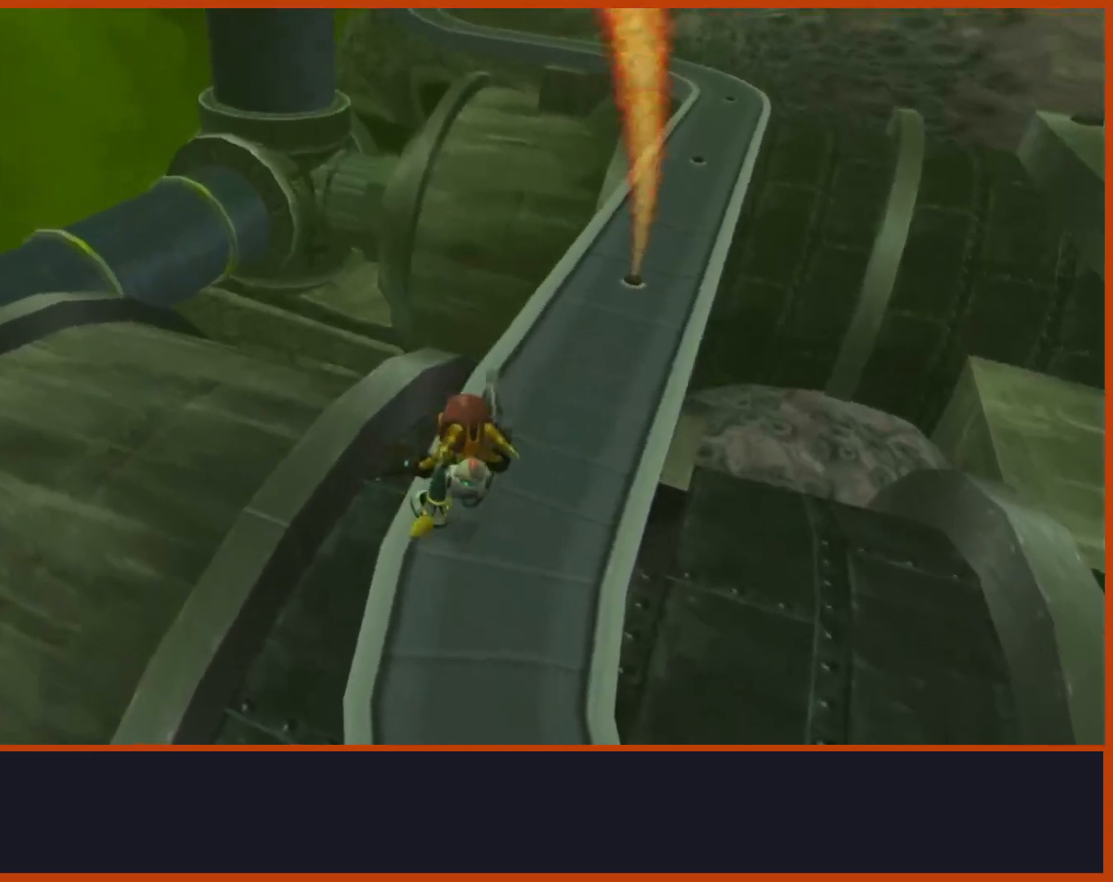
{"dt_ms": 500, "buttons": [], "left_stick": "center", "right_stick": "center", "events": [[50, "left_stick", "up"], [117, "right_stick", "down"], [233, "left_stick", "center"], [250, "right_stick", "center"]]}
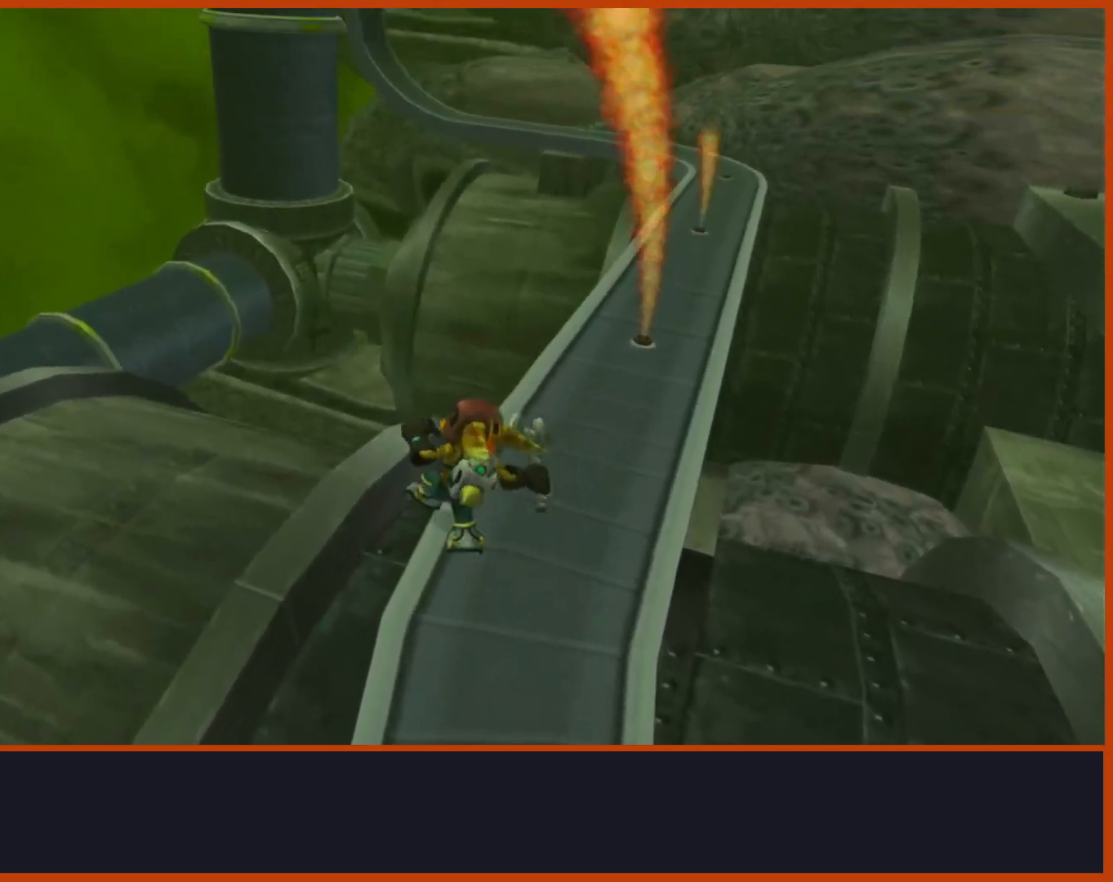
{"dt_ms": 500, "buttons": [], "left_stick": "up-left", "right_stick": "center", "events": [[467, "left_stick", "up-left"]]}
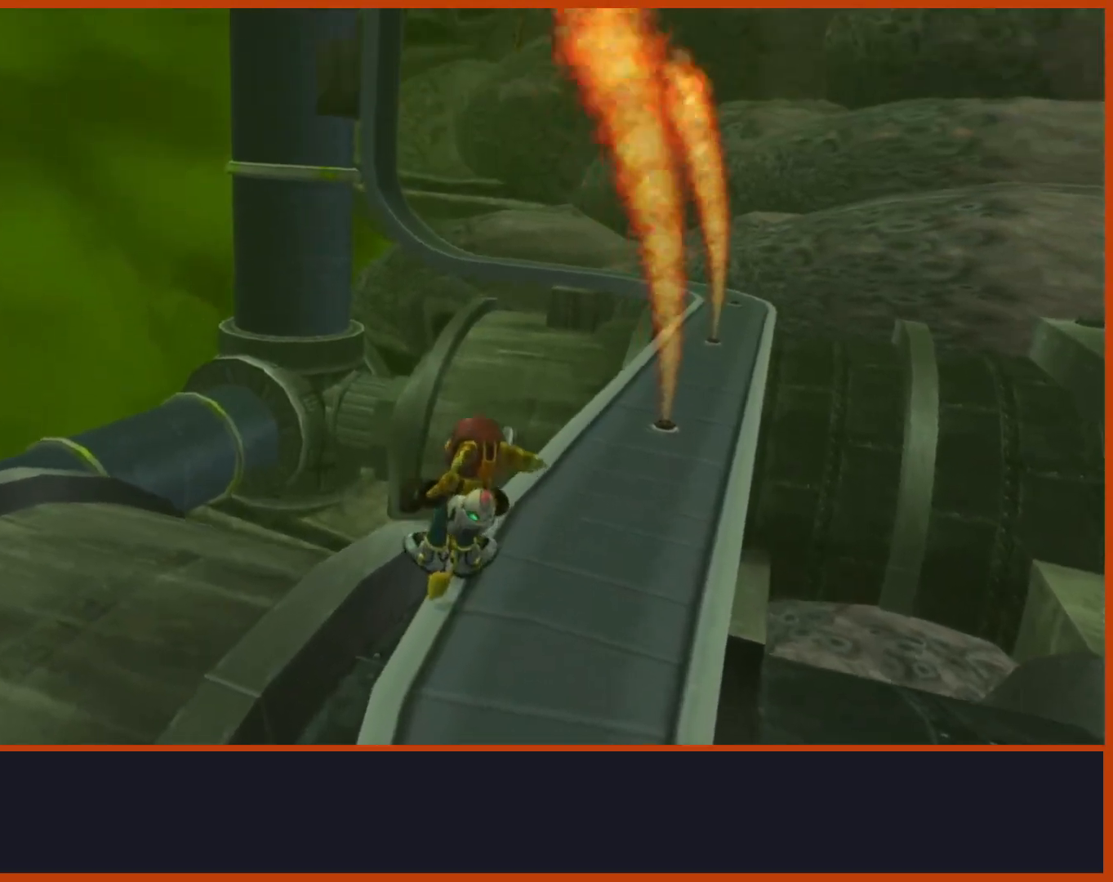
{"dt_ms": 500, "buttons": [], "left_stick": "center", "right_stick": "down-left", "events": [[17, "right_stick", "down"], [67, "left_stick", "center"], [150, "right_stick", "down-left"]]}
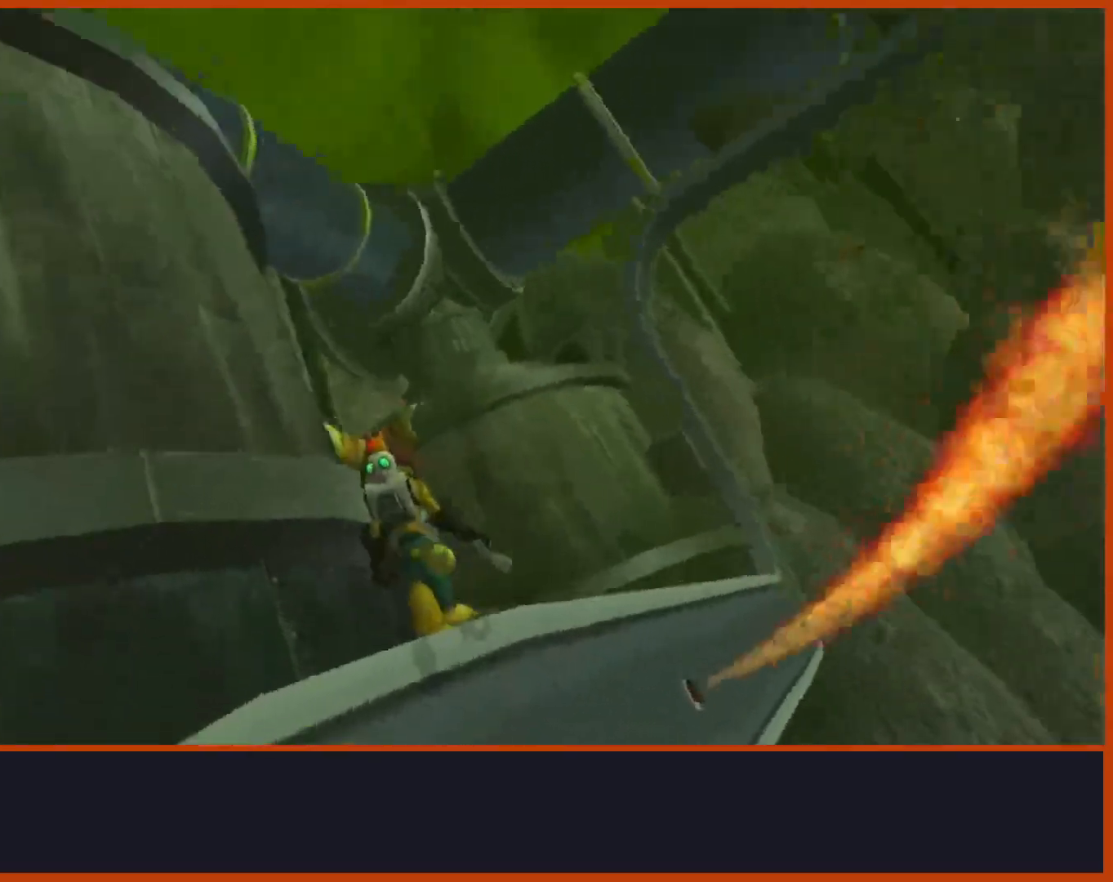
{"dt_ms": 500, "buttons": [], "left_stick": "center", "right_stick": "down-left", "events": [[333, "CIRCLE", "down"], [450, "CIRCLE", "up"]]}
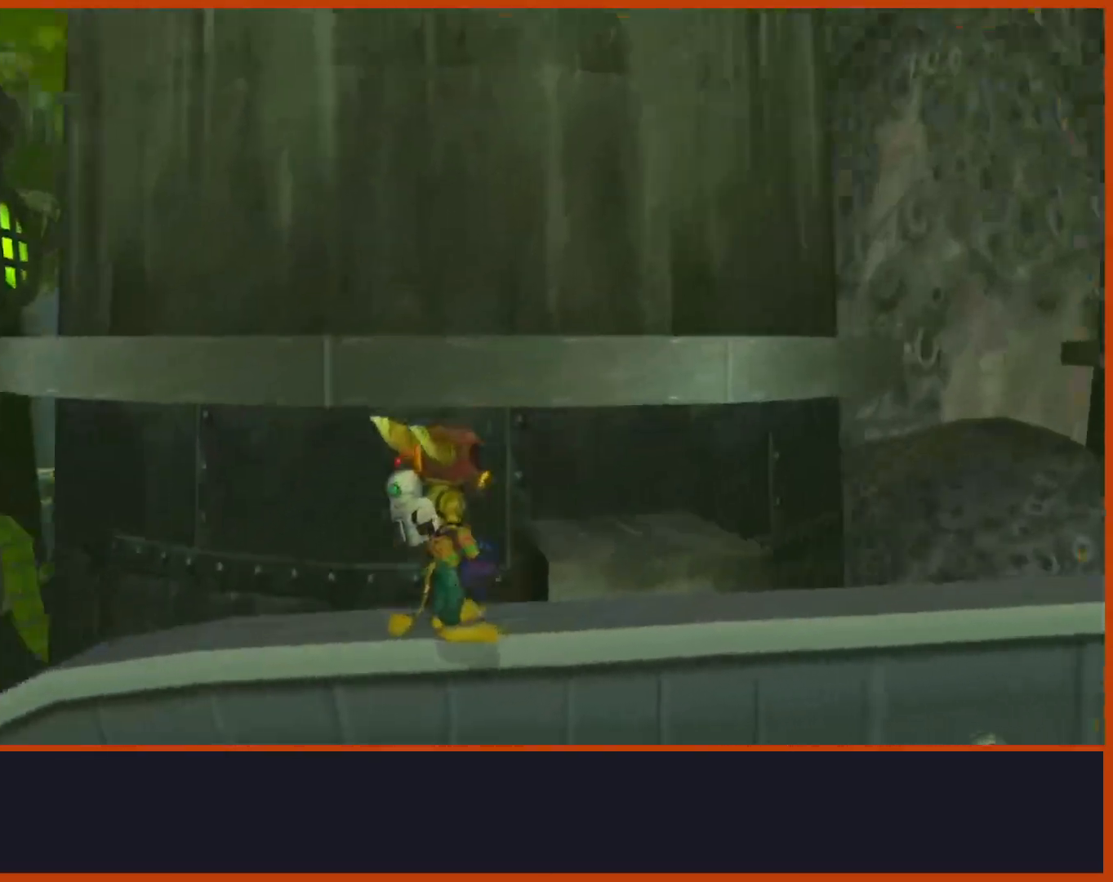
{"dt_ms": 500, "buttons": [], "left_stick": "center", "right_stick": "left", "events": [[83, "CIRCLE", "down"], [167, "CIRCLE", "up"], [167, "right_stick", "left"]]}
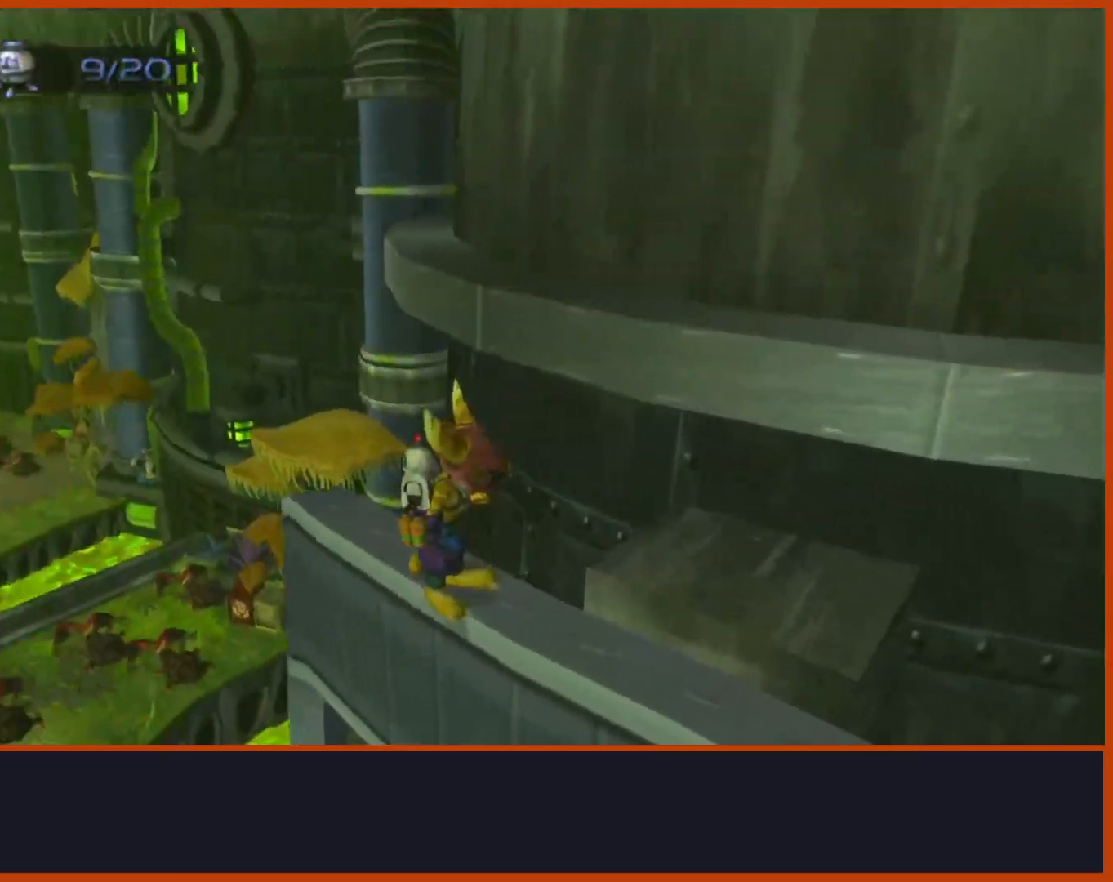
{"dt_ms": 500, "buttons": ["TRIANGLE"], "left_stick": "center", "right_stick": "center", "events": [[17, "R2", "down"], [117, "R2", "up"], [200, "right_stick", "center"], [300, "TRIANGLE", "down"]]}
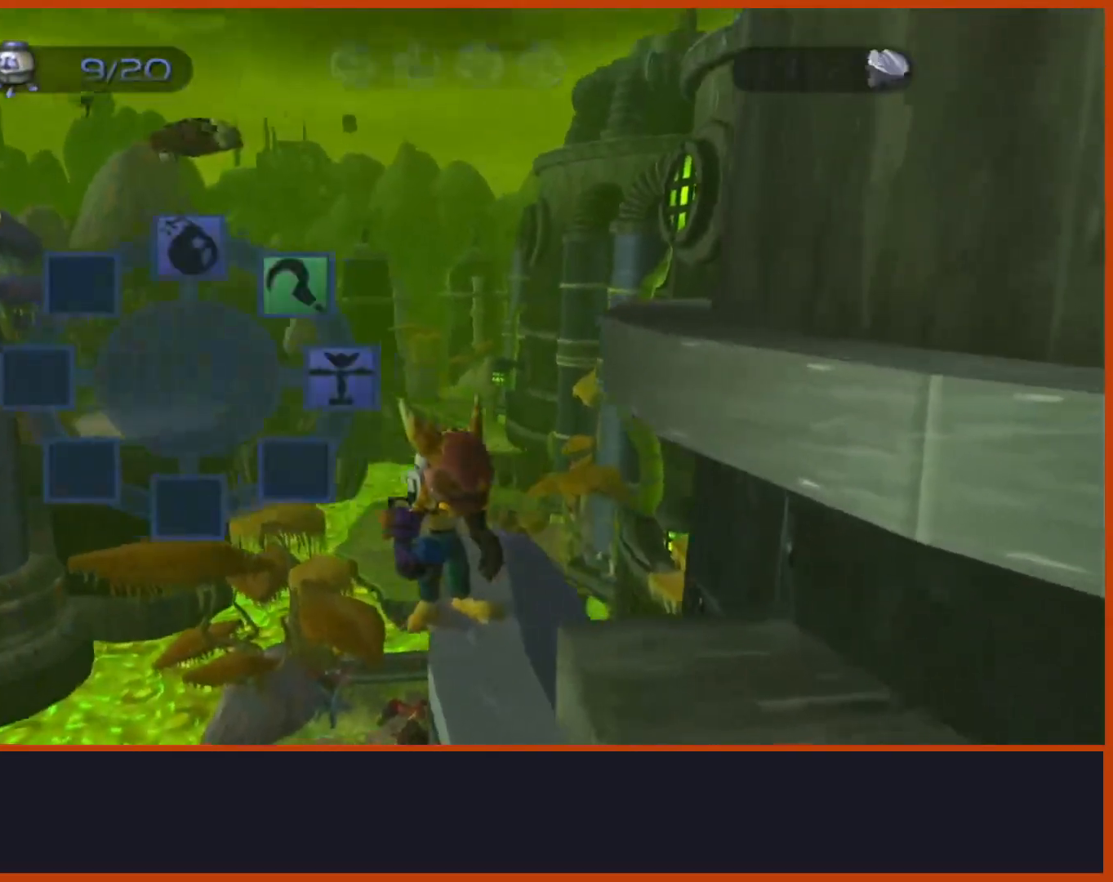
{"dt_ms": 500, "buttons": [], "left_stick": "center", "right_stick": "center", "events": [[50, "TRIANGLE", "up"]]}
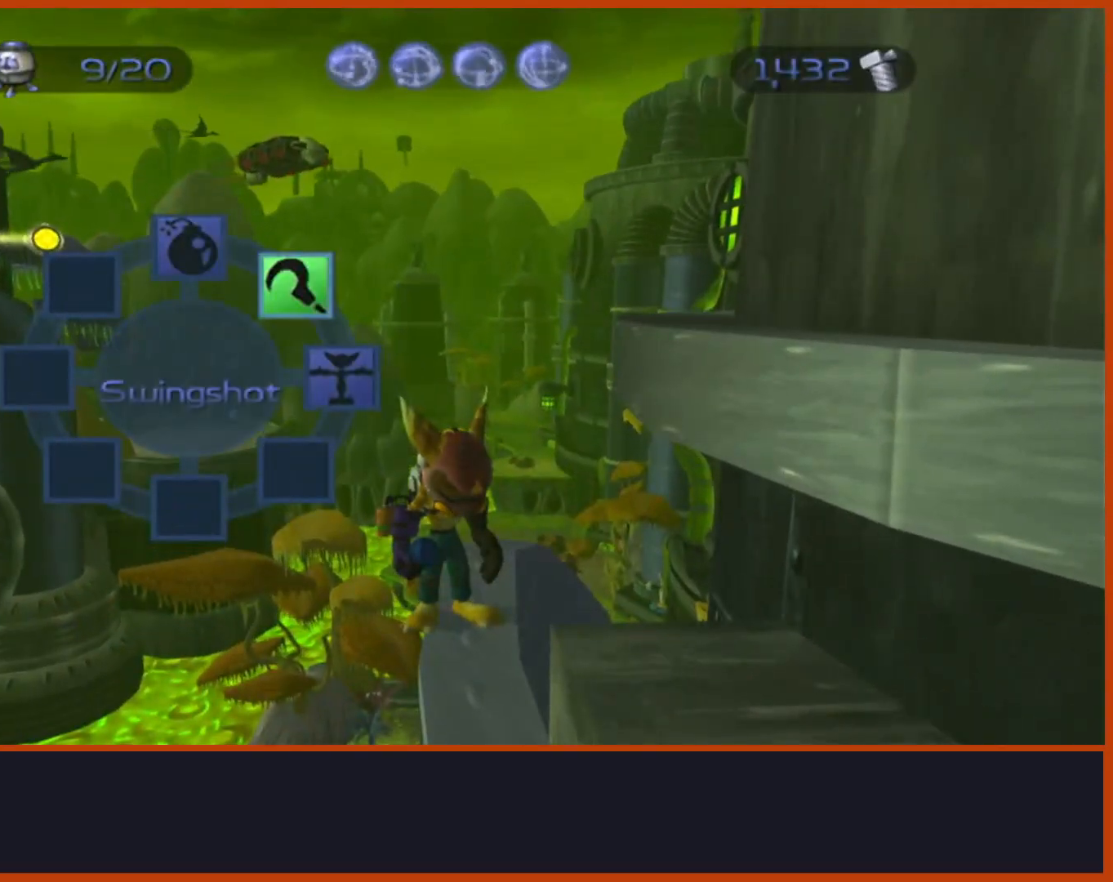
{"dt_ms": 500, "buttons": ["CROSS"], "left_stick": "left", "right_stick": "center", "events": [[250, "left_stick", "up-left"], [383, "CROSS", "down"], [383, "left_stick", "left"]]}
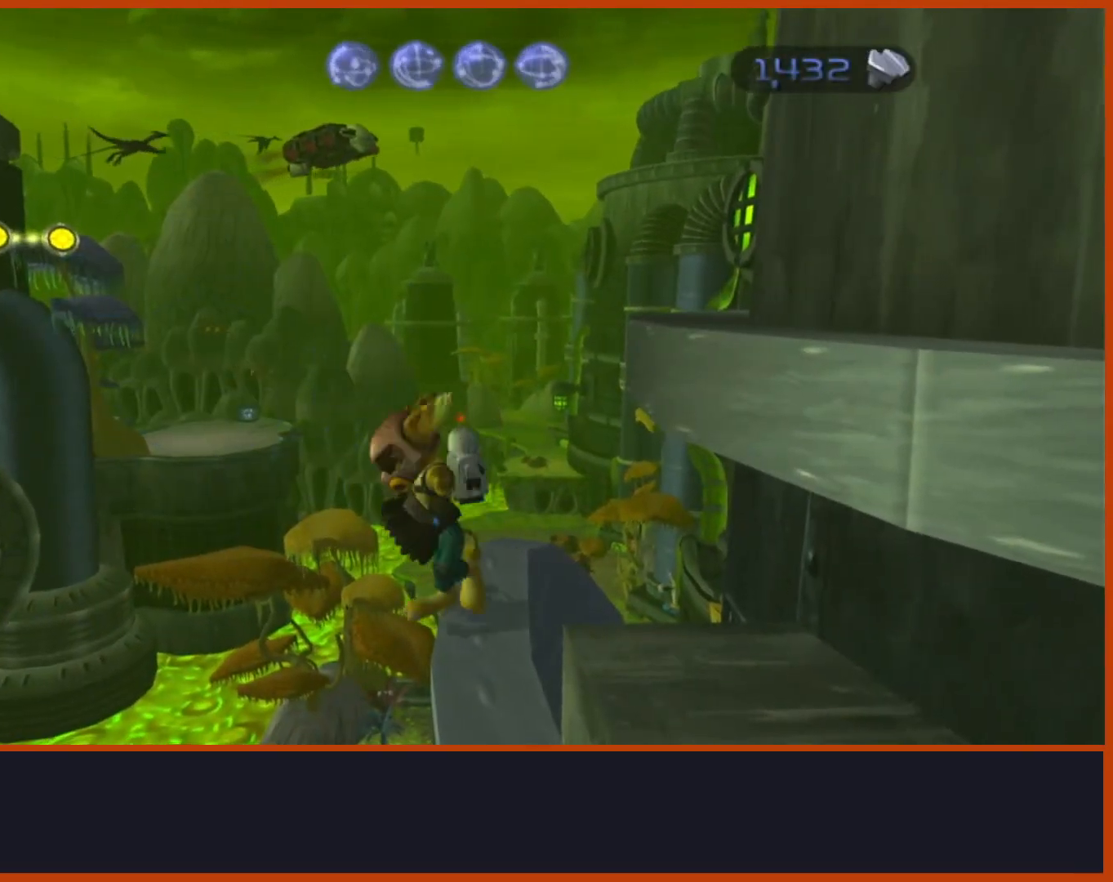
{"dt_ms": 500, "buttons": ["CROSS"], "left_stick": "up-left", "right_stick": "center", "events": [[333, "left_stick", "up-left"], [400, "CROSS", "up"], [500, "CROSS", "down"]]}
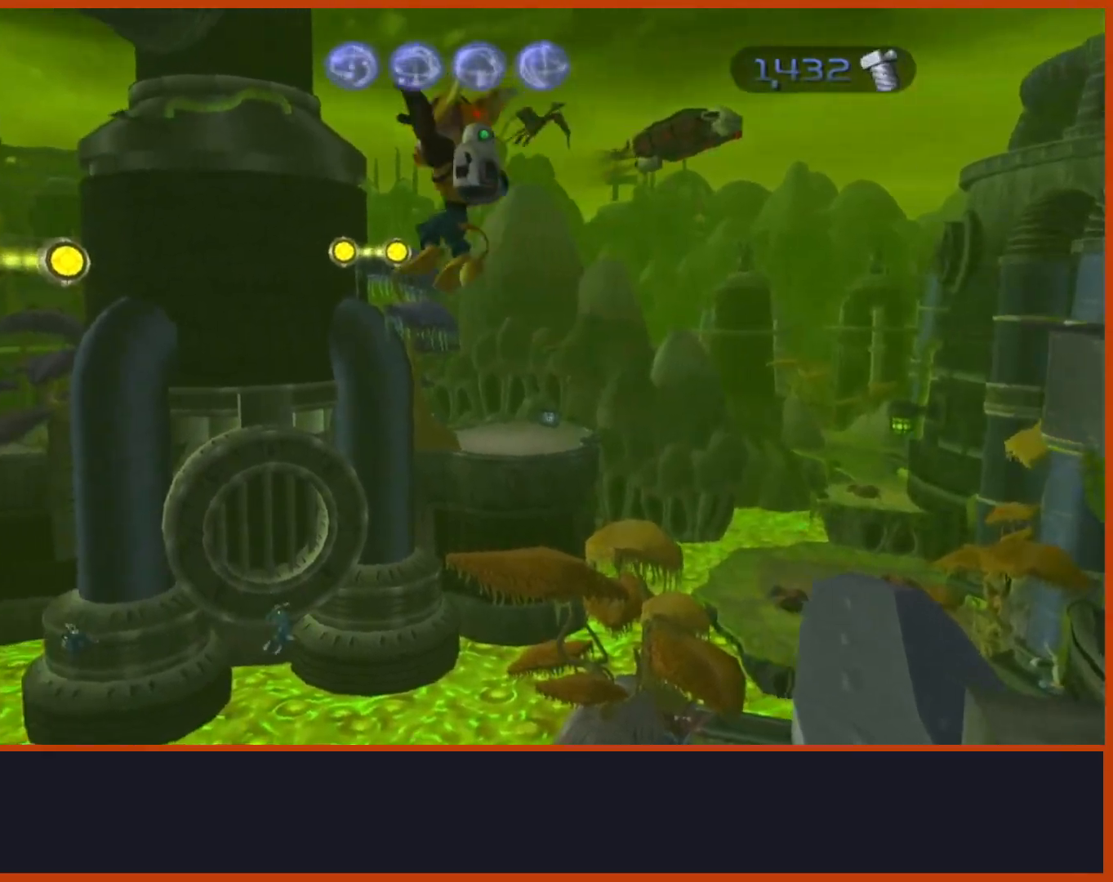
{"dt_ms": 500, "buttons": [], "left_stick": "up-left", "right_stick": "center", "events": [[183, "CROSS", "up"]]}
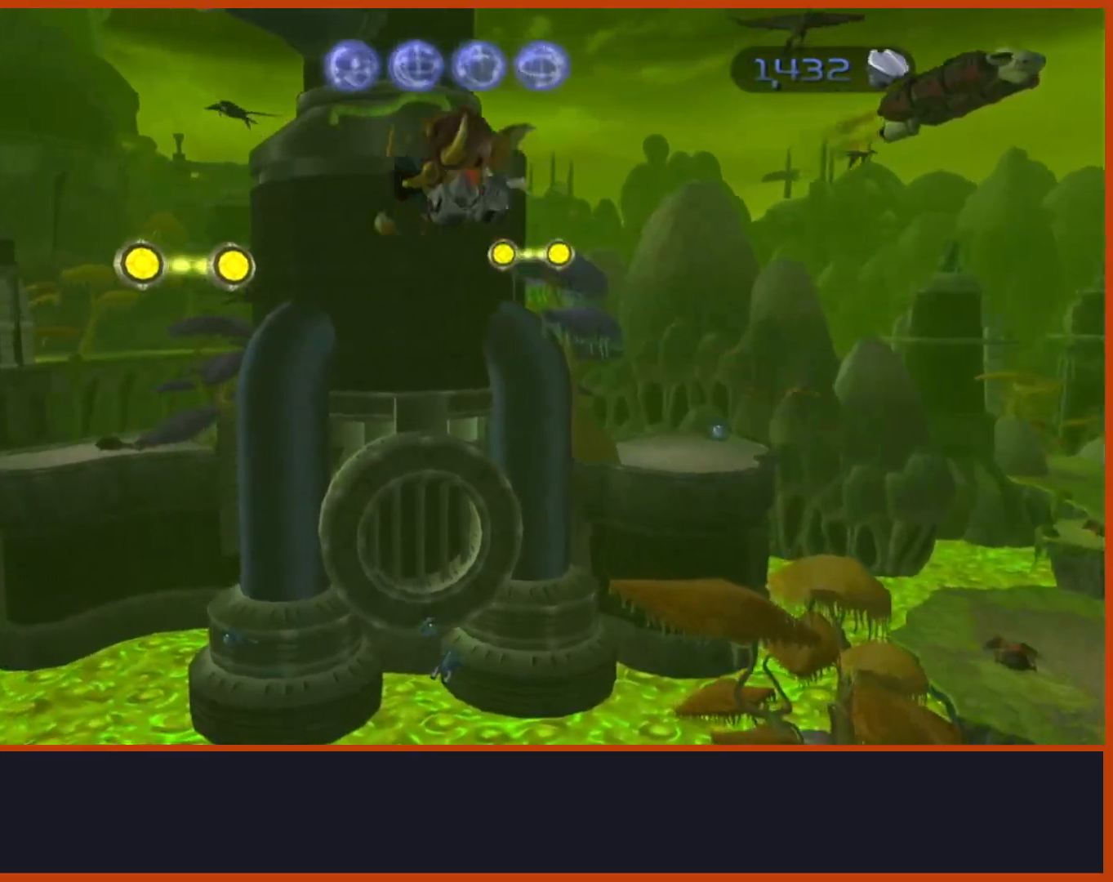
{"dt_ms": 500, "buttons": ["CIRCLE"], "left_stick": "left", "right_stick": "center", "events": [[17, "CIRCLE", "down"], [417, "left_stick", "left"]]}
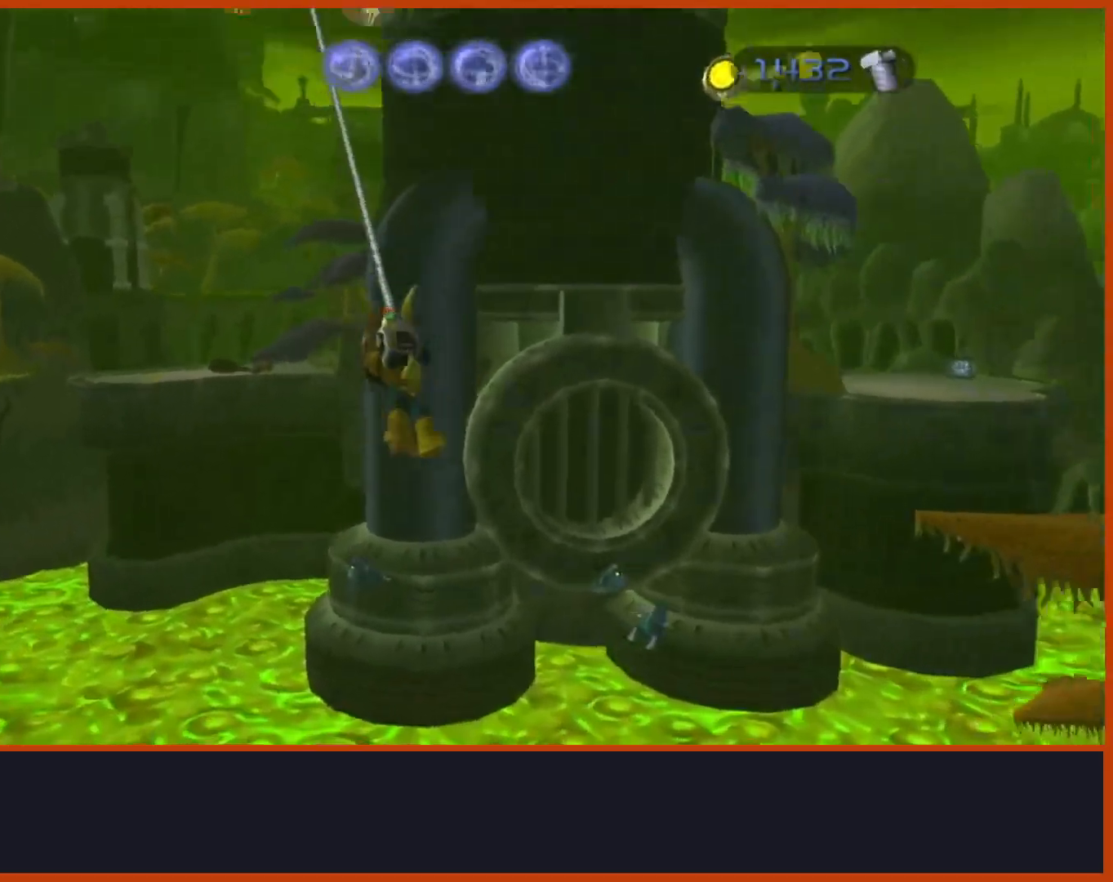
{"dt_ms": 500, "buttons": ["CIRCLE"], "left_stick": "down-left", "right_stick": "center", "events": [[183, "left_stick", "down-left"]]}
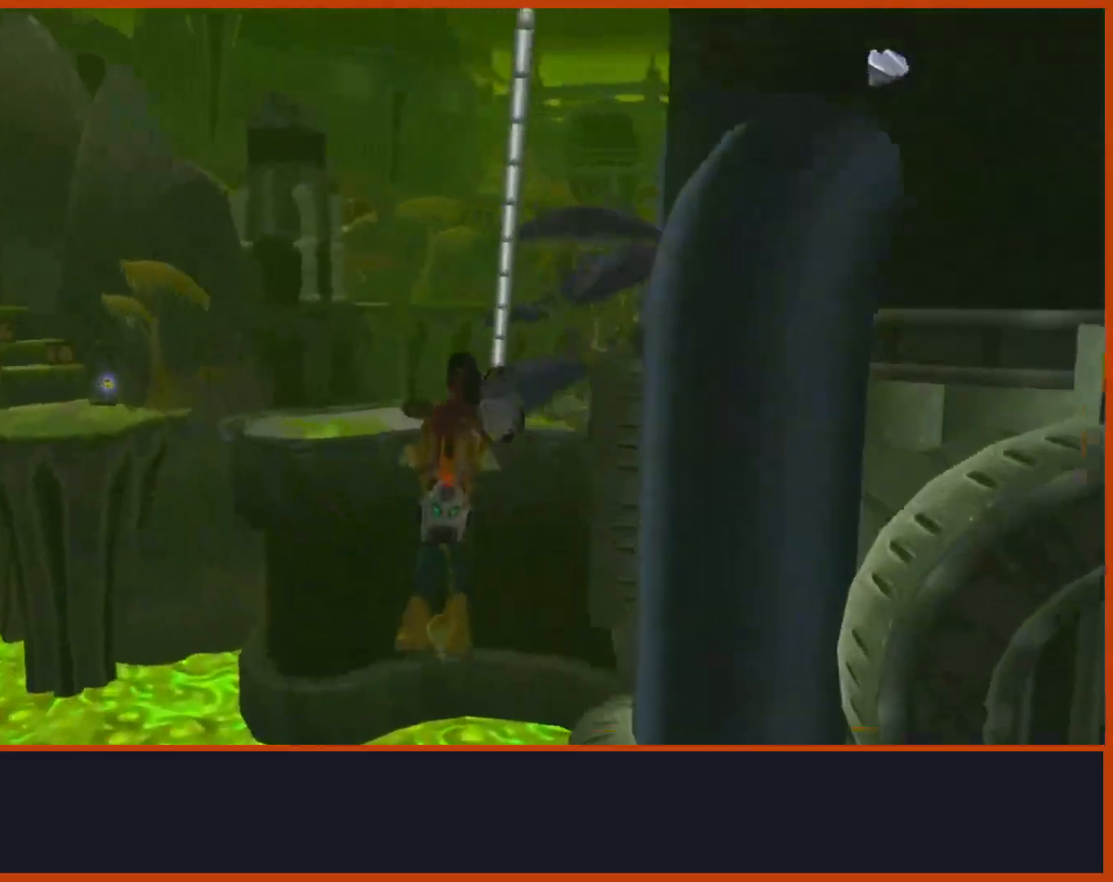
{"dt_ms": 500, "buttons": ["CIRCLE"], "left_stick": "down-left", "right_stick": "center", "events": [[50, "CIRCLE", "up"], [100, "CIRCLE", "down"], [150, "CIRCLE", "up"], [233, "CIRCLE", "down"]]}
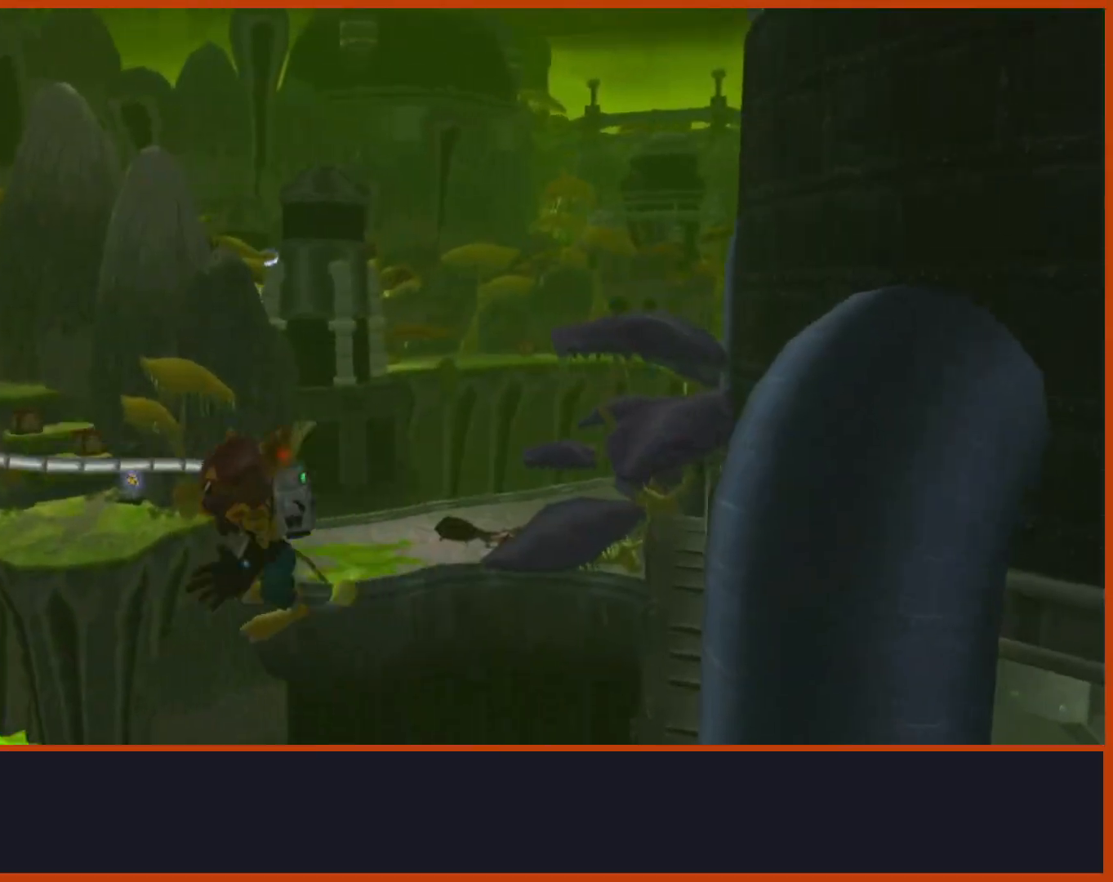
{"dt_ms": 500, "buttons": ["CIRCLE"], "left_stick": "up-left", "right_stick": "center", "events": [[83, "left_stick", "left"], [283, "left_stick", "up-left"]]}
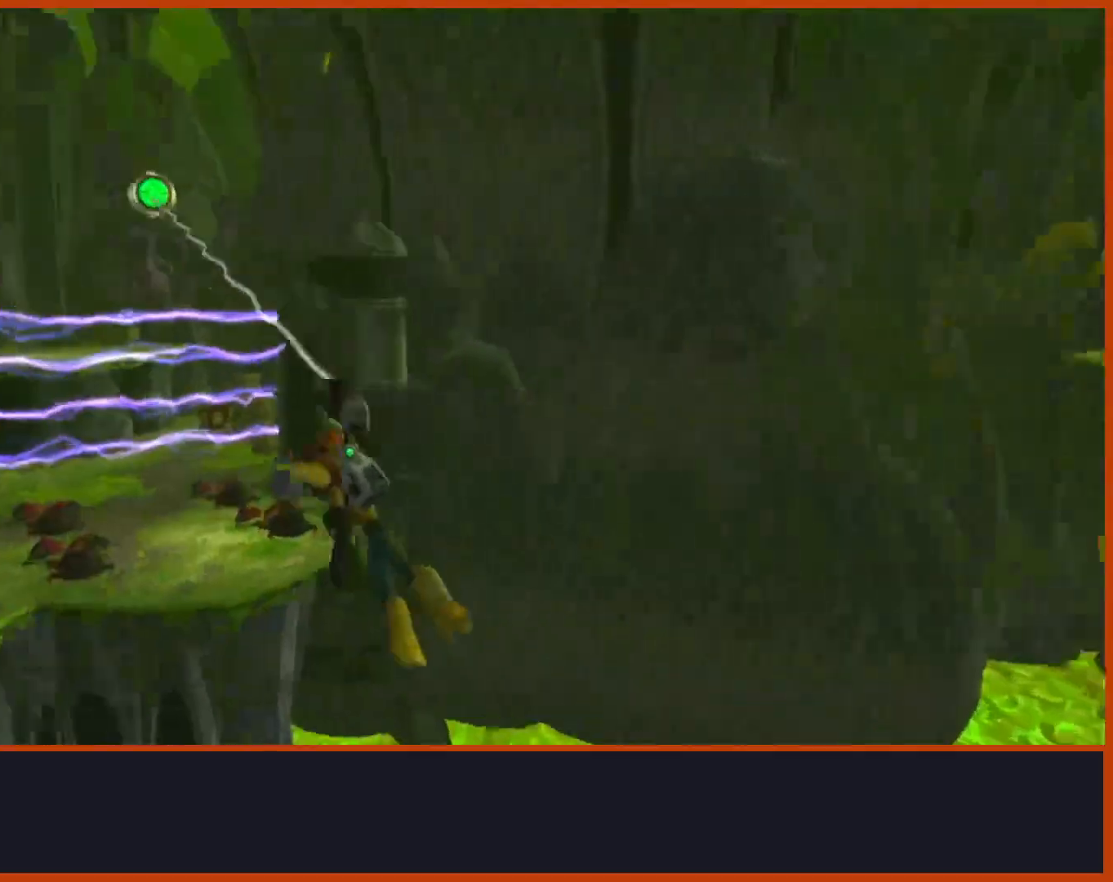
{"dt_ms": 500, "buttons": ["CIRCLE"], "left_stick": "down", "right_stick": "center", "events": [[183, "left_stick", "down-left"], [367, "left_stick", "down"]]}
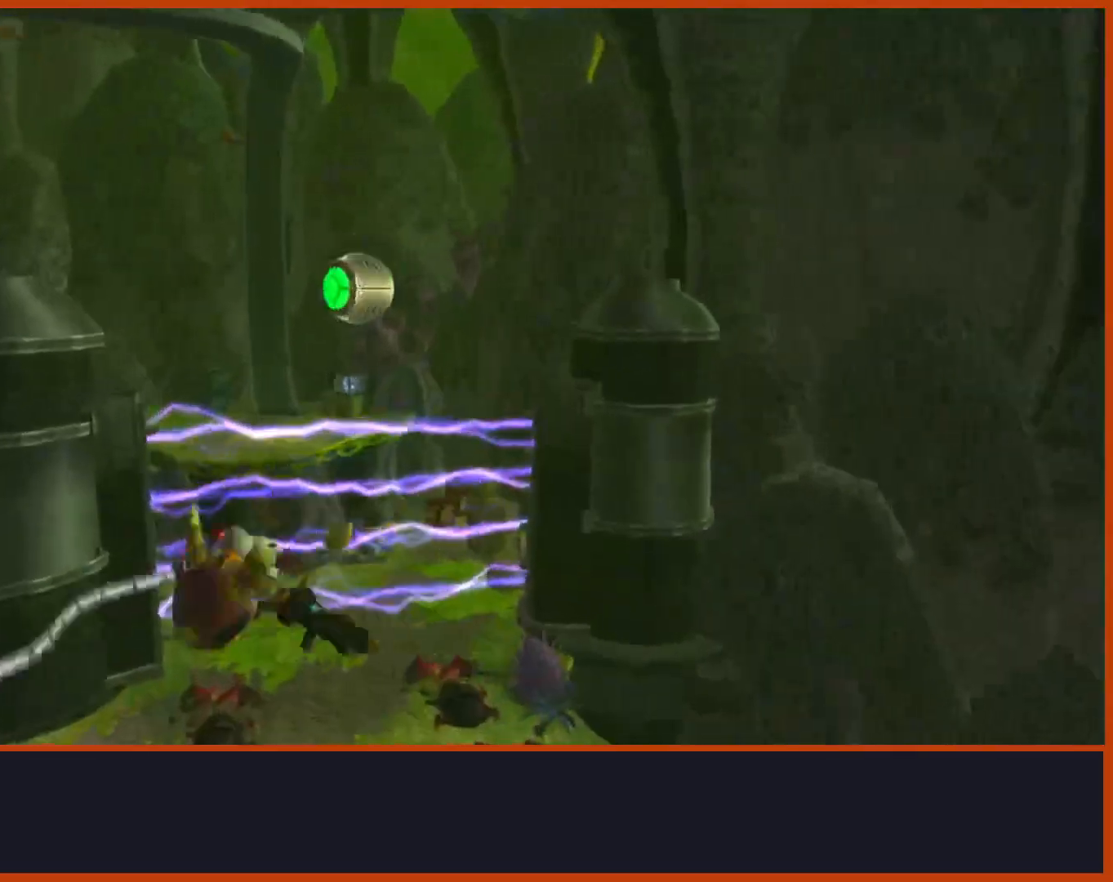
{"dt_ms": 500, "buttons": ["CIRCLE"], "left_stick": "left", "right_stick": "center", "events": [[433, "left_stick", "left"]]}
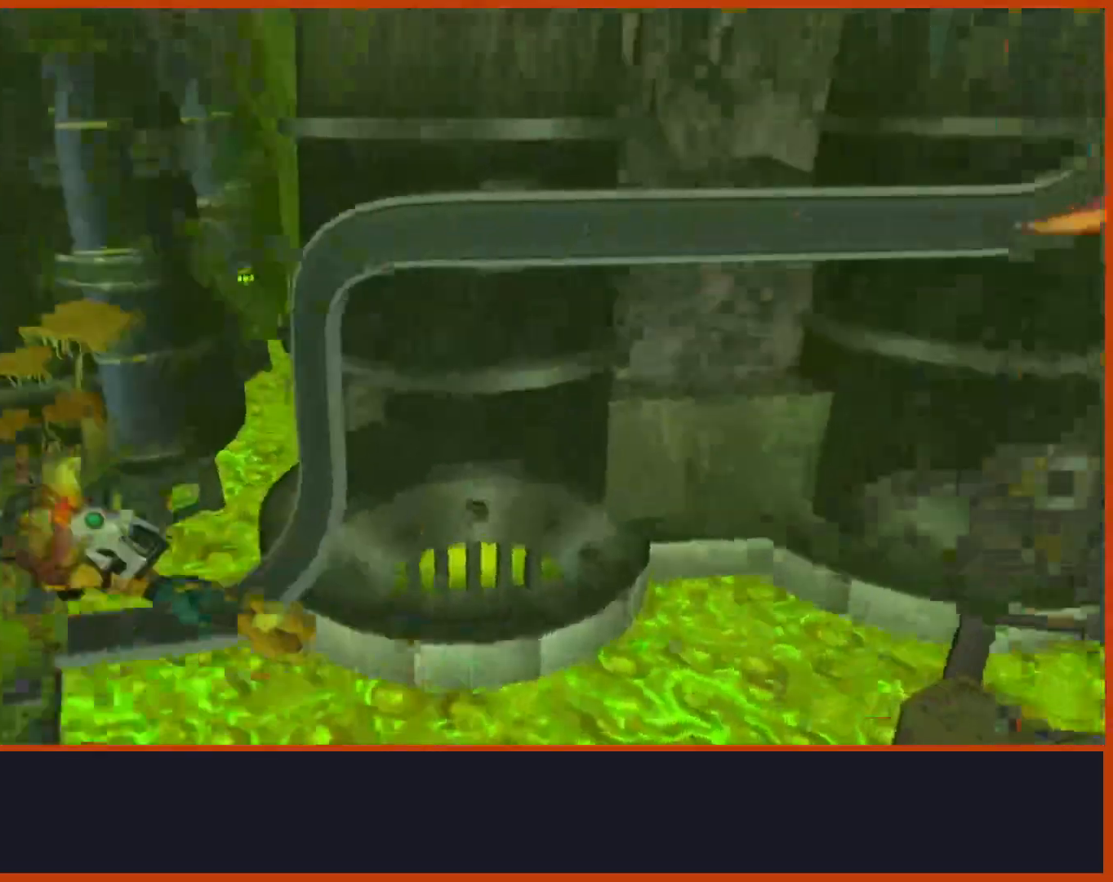
{"dt_ms": 1000, "buttons": ["CIRCLE"], "left_stick": "up", "right_stick": "center"}